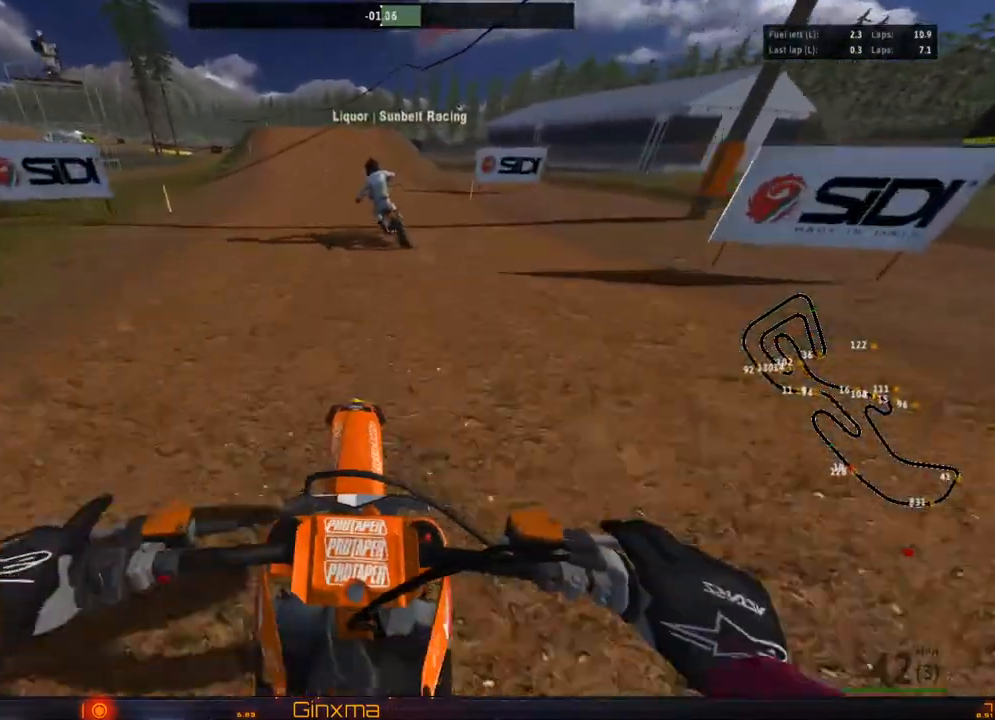
Gameplay with a controller (PlayStation layout); each line is a JSON object with the inputs held at the frame after it. "events" lists button and stick changes between this image and that frame as [ms after this image, input, new state], when the widget could be followed in between.
{"buttons": ["R2"], "left_stick": "down", "right_stick": "center", "events": [[83, "left_stick", "center"], [167, "left_stick", "down"]]}
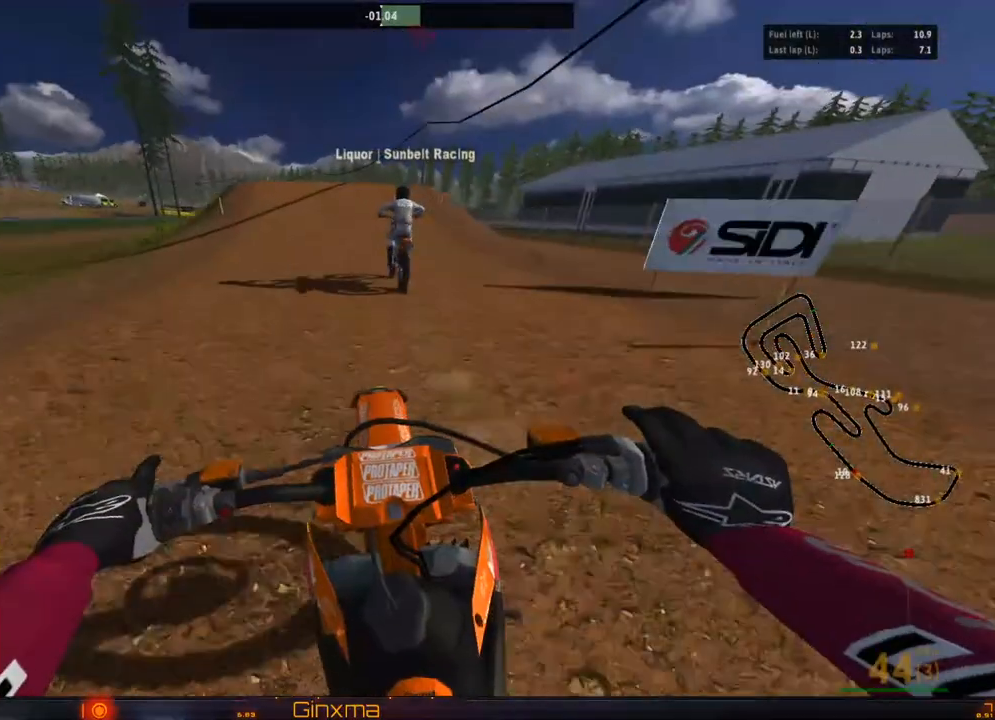
{"buttons": ["R2"], "left_stick": "center", "right_stick": "center", "events": [[67, "left_stick", "center"]]}
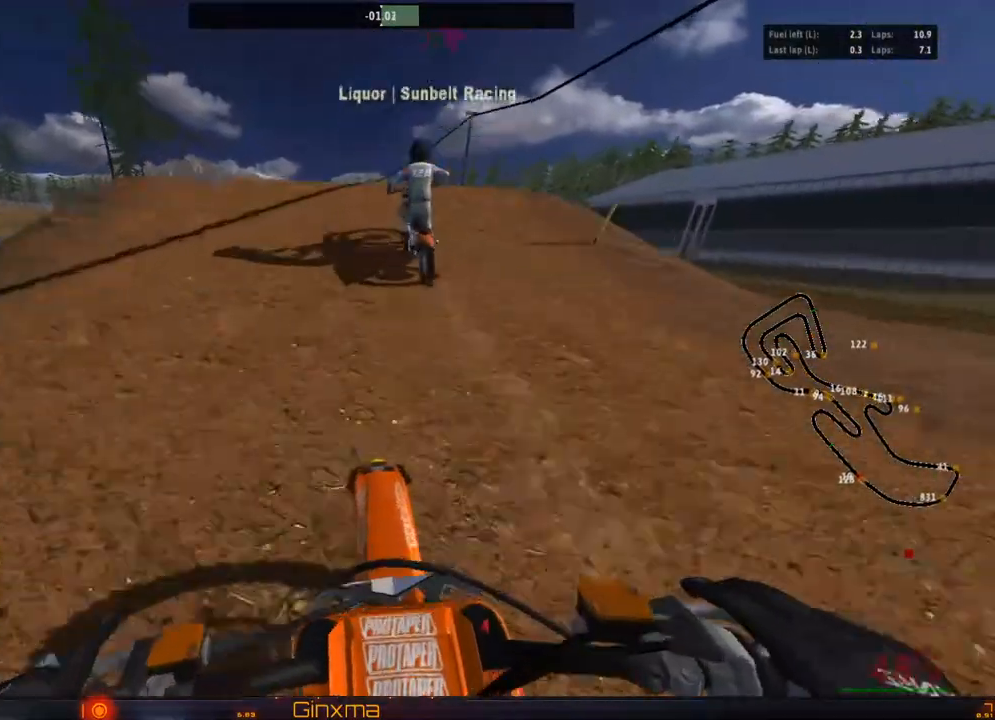
{"buttons": [], "left_stick": "right", "right_stick": "center", "events": [[133, "left_stick", "left"], [217, "R2", "up"], [300, "R2", "down"], [417, "R2", "up"], [433, "left_stick", "right"]]}
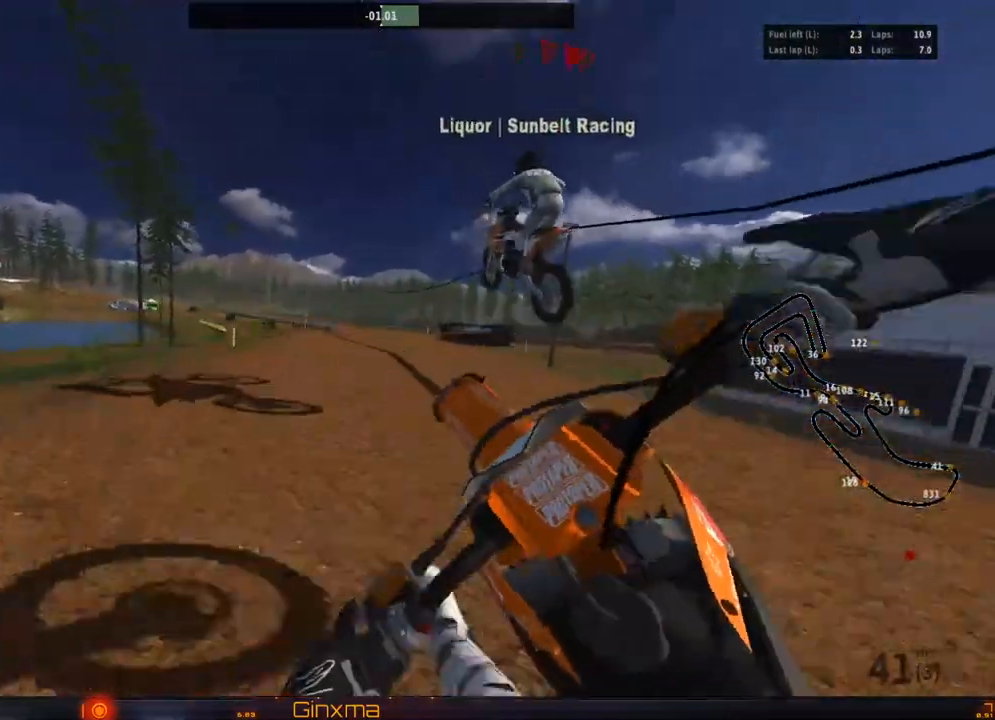
{"buttons": ["R2"], "left_stick": "right", "right_stick": "center", "events": [[167, "R2", "down"], [267, "CROSS", "down"], [400, "R2", "up"], [433, "CROSS", "up"], [500, "R2", "down"]]}
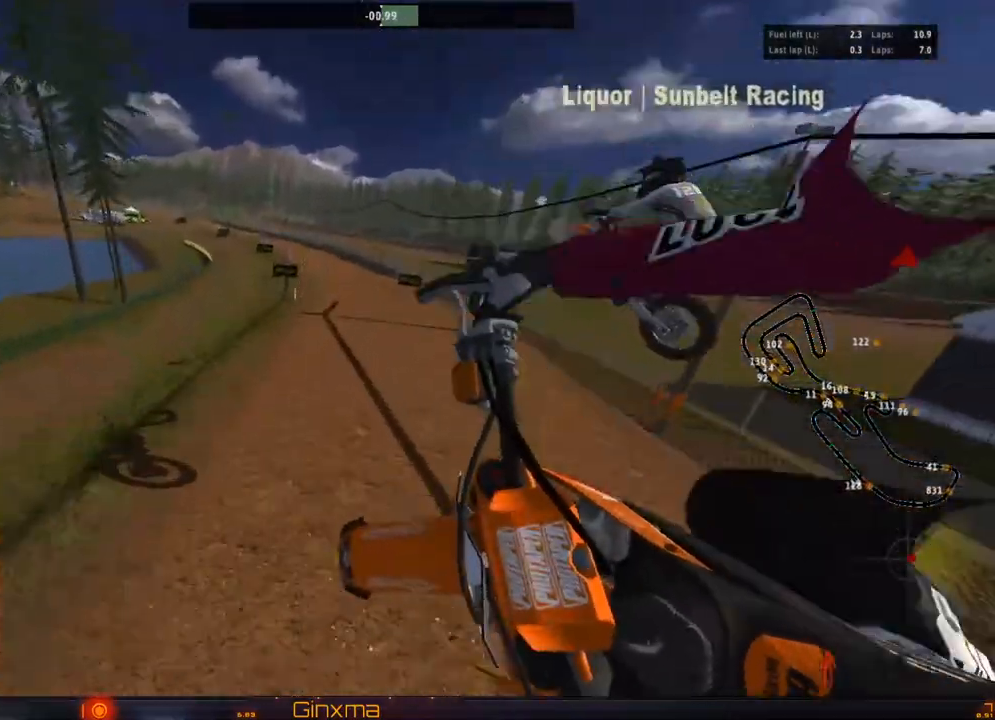
{"buttons": ["R2"], "left_stick": "up", "right_stick": "center", "events": [[200, "R2", "up"], [367, "R2", "down"], [383, "left_stick", "center"], [433, "left_stick", "up"]]}
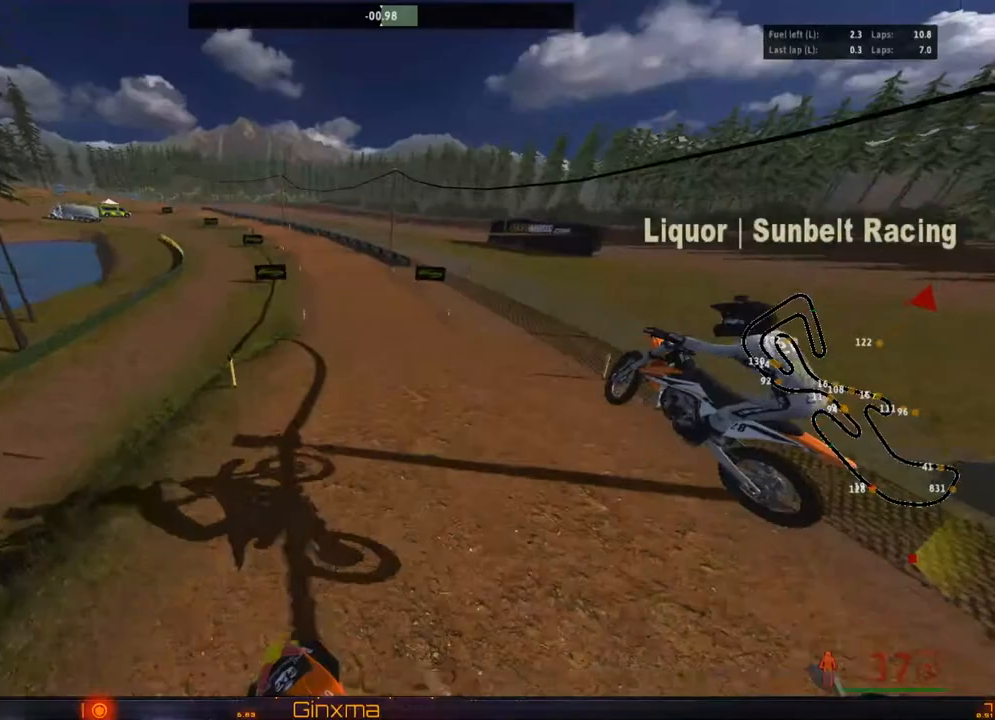
{"buttons": ["CROSS", "R2"], "left_stick": "up", "right_stick": "center", "events": [[483, "CROSS", "down"]]}
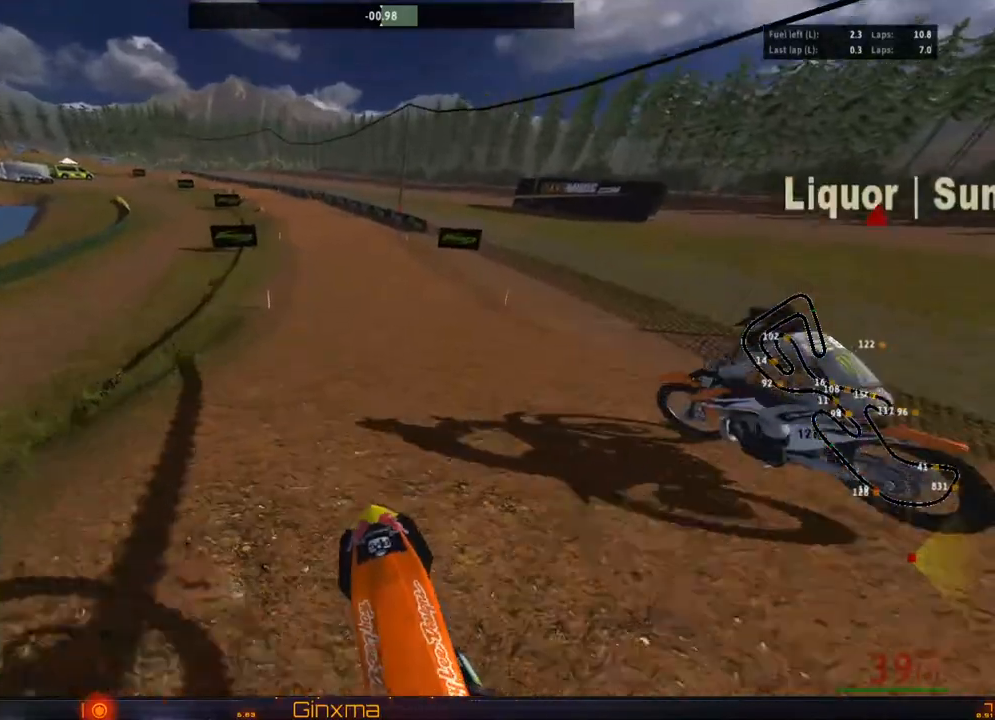
{"buttons": ["R2"], "left_stick": "center", "right_stick": "center", "events": [[33, "left_stick", "center"], [133, "CROSS", "up"]]}
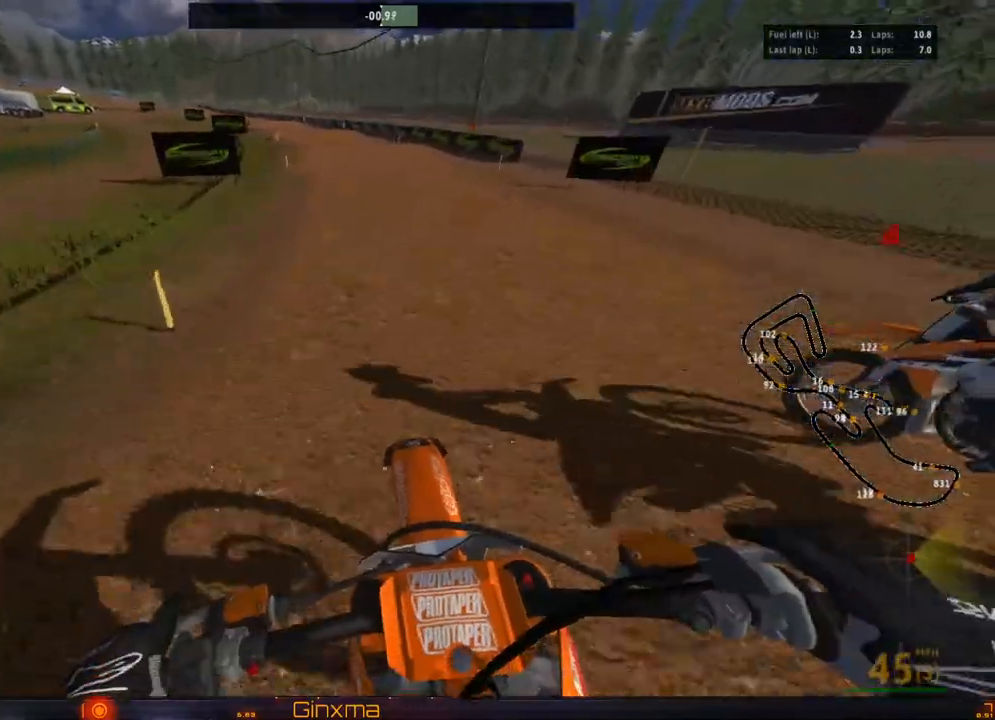
{"buttons": ["R2"], "left_stick": "center", "right_stick": "center", "events": [[200, "CROSS", "down"], [300, "left_stick", "left"], [367, "CROSS", "up"], [417, "left_stick", "center"]]}
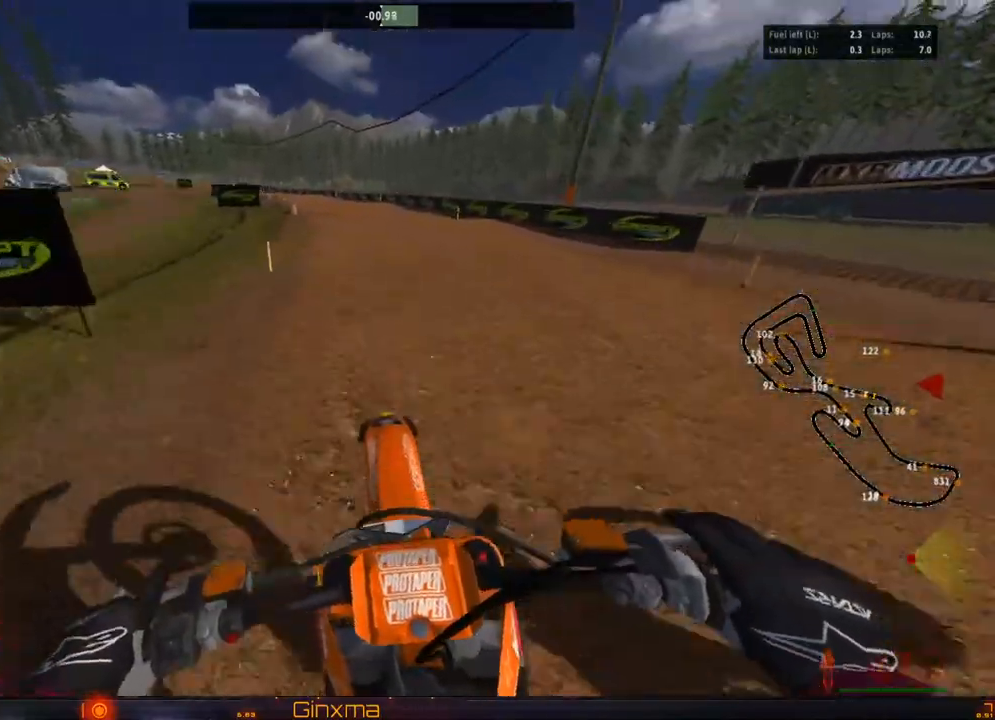
{"buttons": ["R2"], "left_stick": "down", "right_stick": "center", "events": [[50, "left_stick", "left"], [150, "left_stick", "center"], [267, "left_stick", "left"], [367, "left_stick", "down"]]}
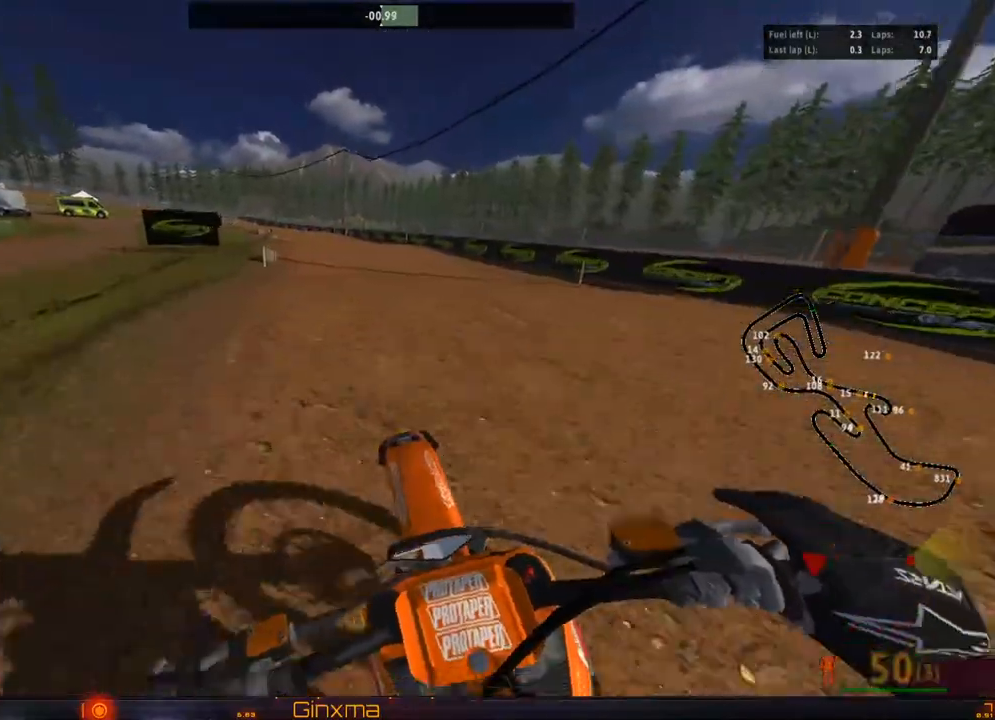
{"buttons": [], "left_stick": "left", "right_stick": "center", "events": [[50, "left_stick", "up"], [267, "R2", "up"], [283, "left_stick", "up-left"], [417, "left_stick", "left"]]}
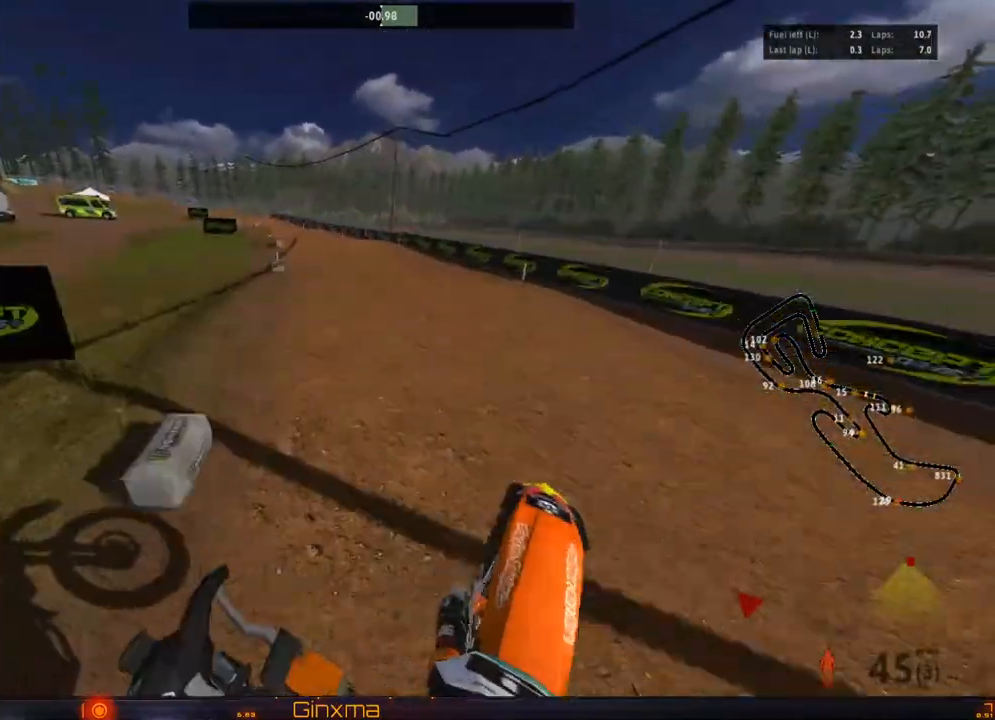
{"buttons": ["R2"], "left_stick": "down-right", "right_stick": "center", "events": [[67, "R2", "down"], [283, "left_stick", "down"], [350, "left_stick", "down-right"]]}
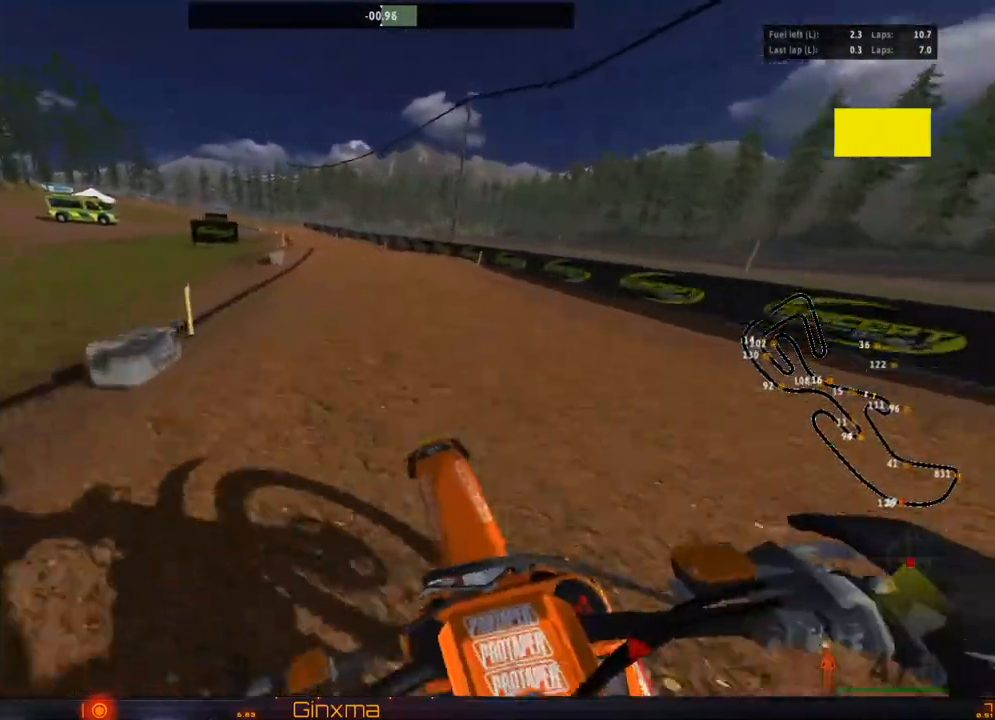
{"buttons": ["R2"], "left_stick": "down-left", "right_stick": "center", "events": [[33, "left_stick", "right"], [217, "left_stick", "center"], [283, "R2", "up"], [350, "R2", "down"], [367, "left_stick", "down-left"]]}
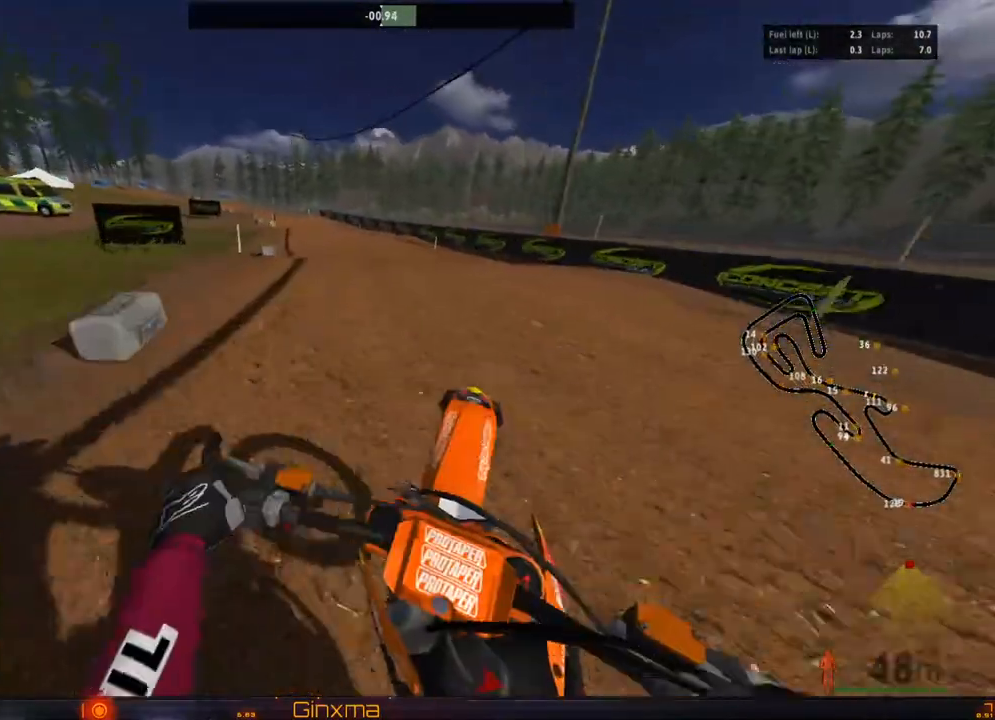
{"buttons": [], "left_stick": "up", "right_stick": "center", "events": [[150, "left_stick", "down"], [267, "left_stick", "up"], [483, "R2", "up"]]}
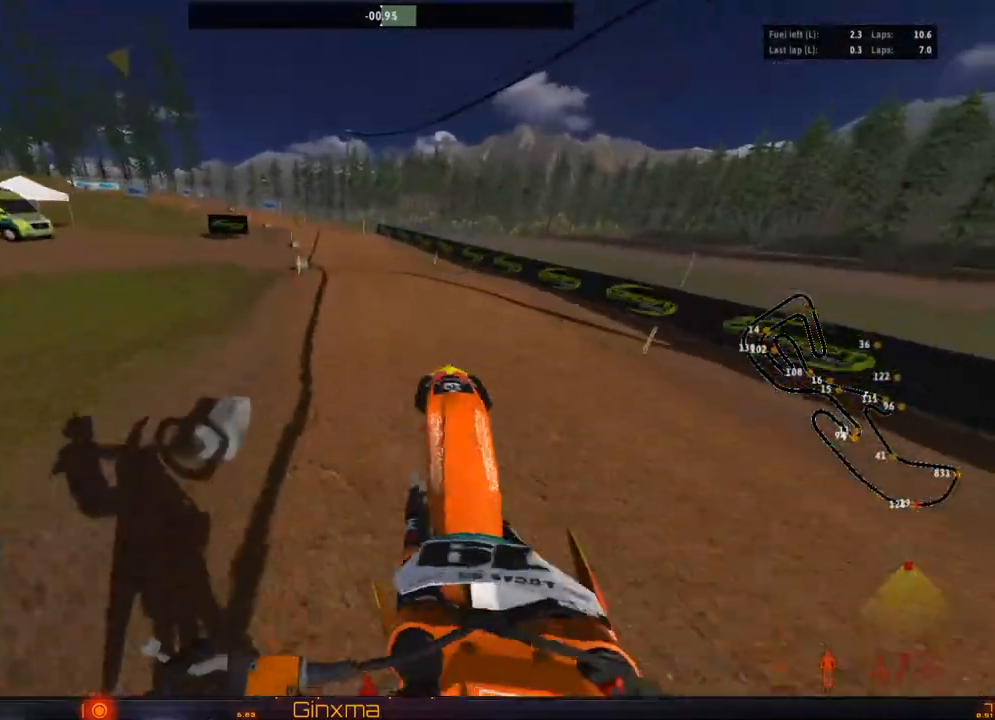
{"buttons": ["R2"], "left_stick": "center", "right_stick": "center", "events": [[17, "left_stick", "up-left"], [317, "R2", "down"], [317, "left_stick", "up"], [417, "left_stick", "center"]]}
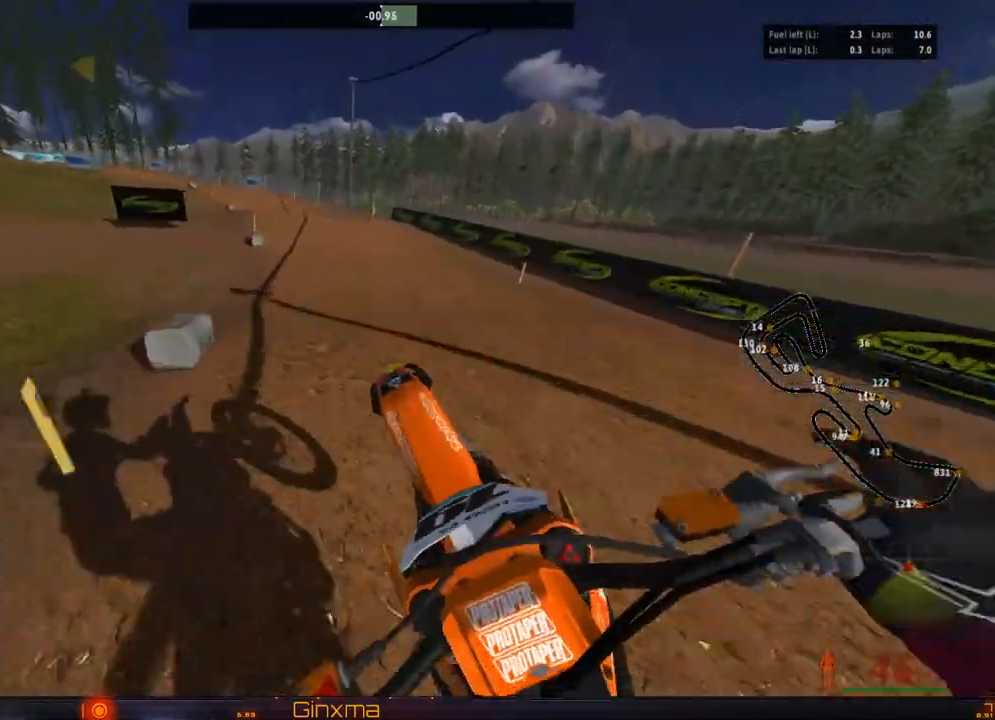
{"buttons": ["R2"], "left_stick": "center", "right_stick": "center", "events": [[367, "left_stick", "left"], [500, "left_stick", "center"]]}
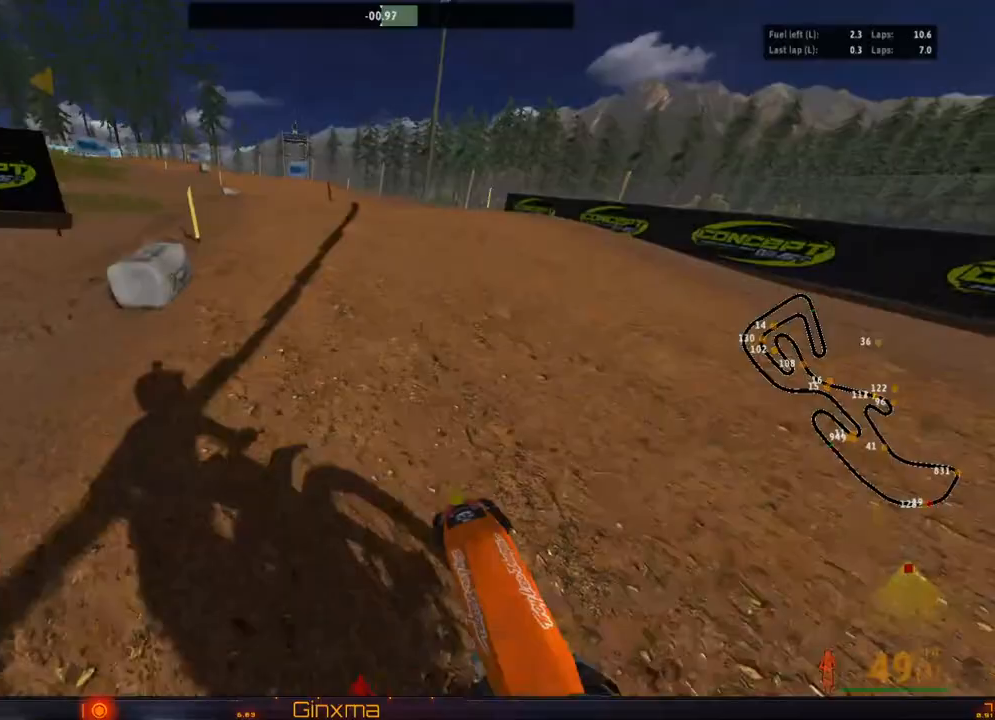
{"buttons": ["R2"], "left_stick": "up-left", "right_stick": "center", "events": [[33, "left_stick", "down"], [183, "left_stick", "up-left"]]}
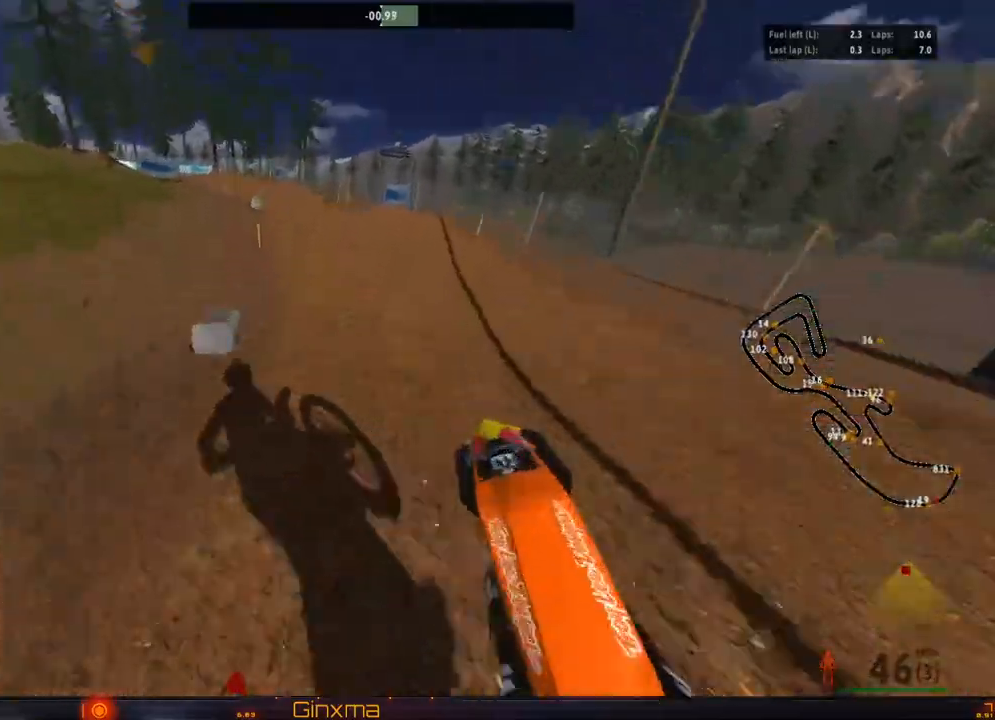
{"buttons": [], "left_stick": "left", "right_stick": "center", "events": [[67, "left_stick", "up"], [133, "R2", "up"], [267, "R2", "down"], [367, "left_stick", "left"], [467, "R2", "up"]]}
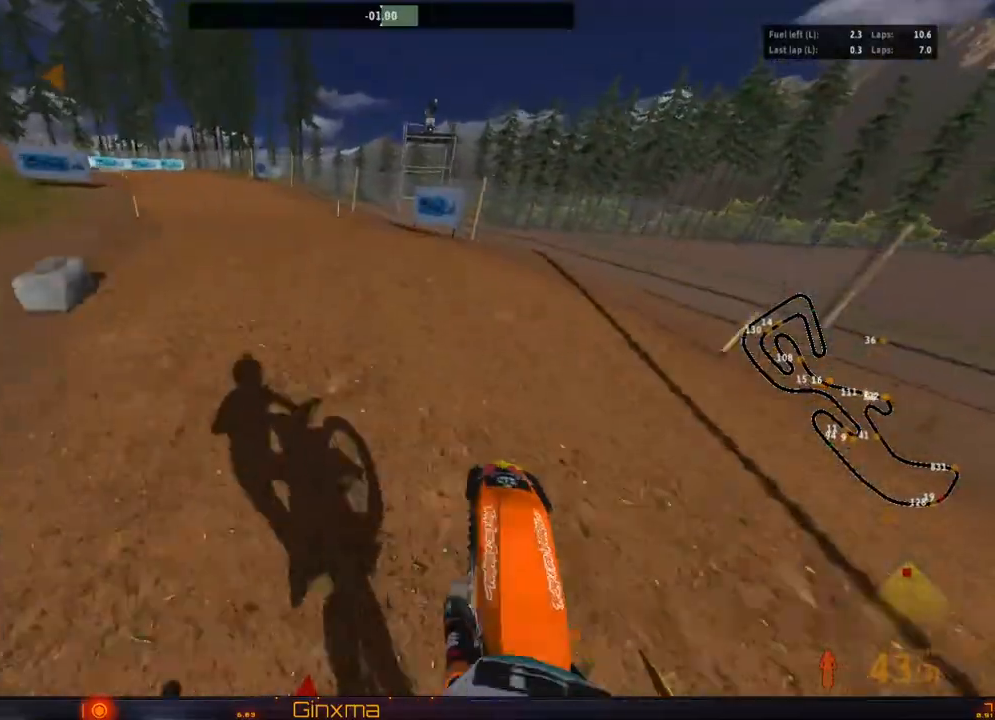
{"buttons": [], "left_stick": "left", "right_stick": "center", "events": [[33, "left_stick", "center"], [67, "R2", "down"], [117, "CROSS", "down"], [267, "CROSS", "up"], [267, "R2", "up"], [333, "R2", "down"], [450, "R2", "up"], [483, "left_stick", "left"]]}
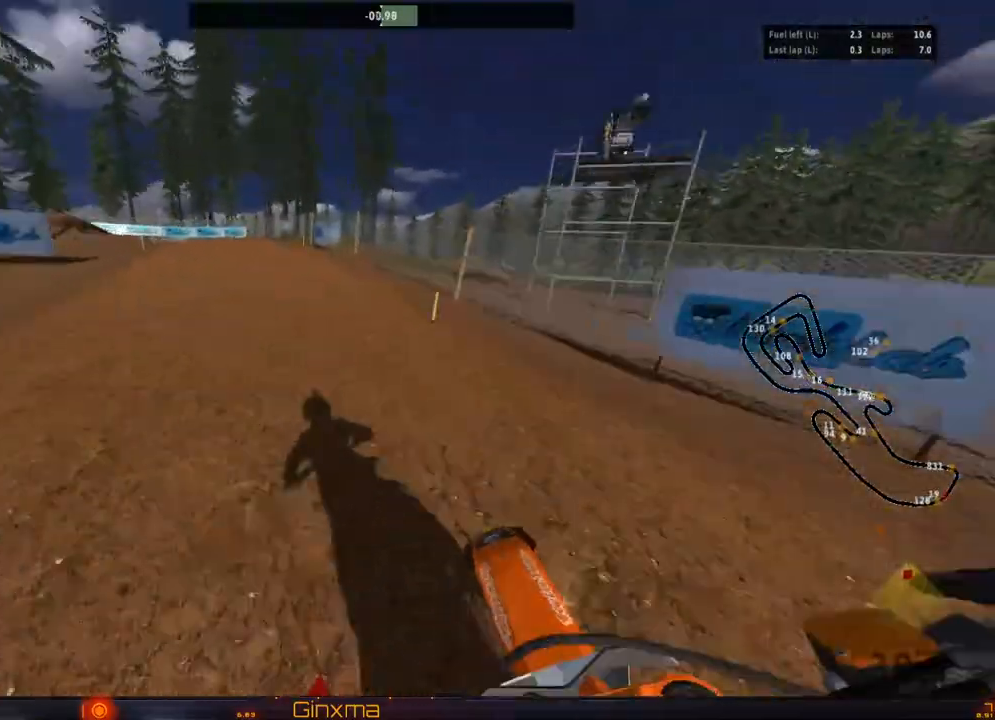
{"buttons": [], "left_stick": "down-left", "right_stick": "center", "events": [[133, "R2", "down"], [167, "left_stick", "center"], [283, "R2", "up"], [283, "left_stick", "left"], [350, "R2", "down"], [467, "left_stick", "down-left"], [483, "R2", "up"]]}
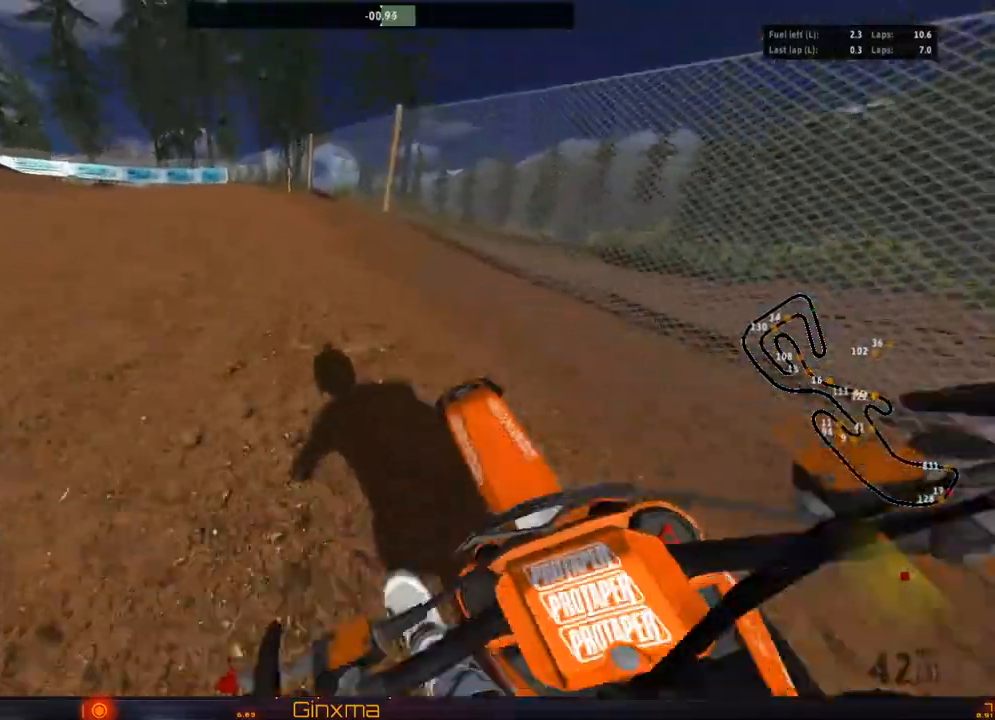
{"buttons": ["R2"], "left_stick": "right", "right_stick": "center", "events": [[50, "R2", "down"], [67, "left_stick", "center"], [200, "left_stick", "left"], [317, "left_stick", "center"], [467, "left_stick", "right"]]}
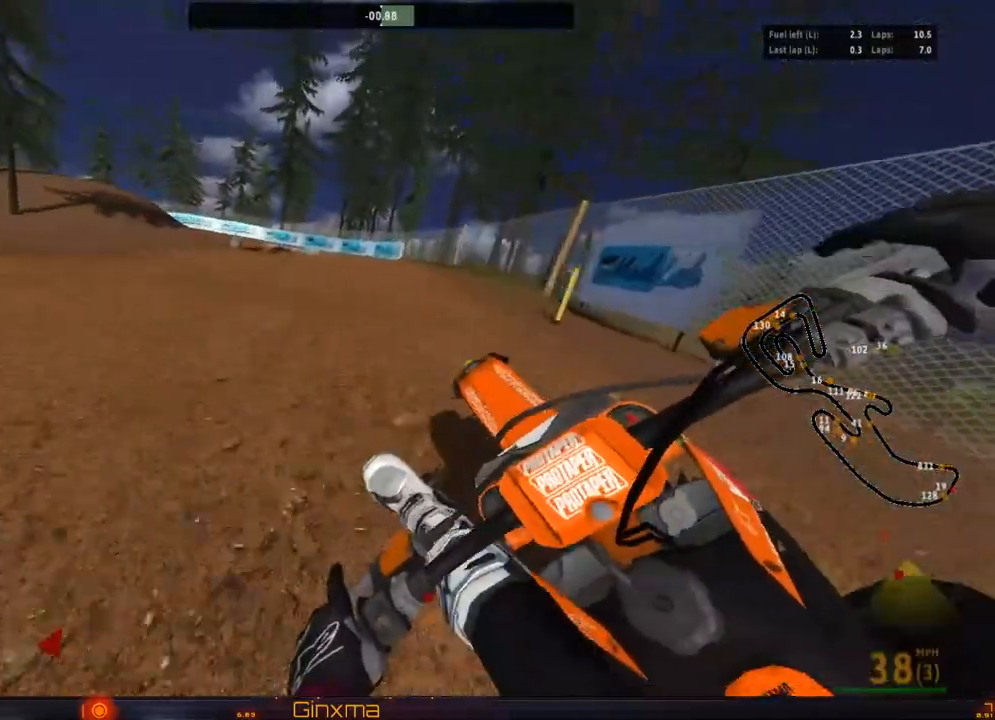
{"buttons": [], "left_stick": "right", "right_stick": "center", "events": [[217, "R2", "up"], [250, "R2", "down"], [450, "R2", "up"]]}
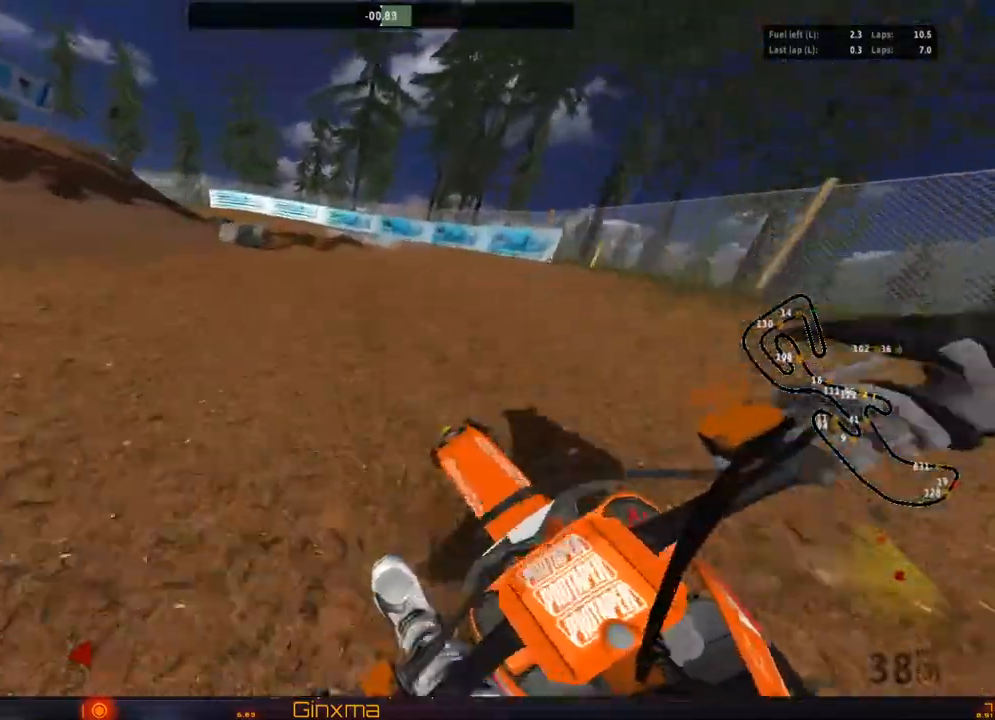
{"buttons": [], "left_stick": "right", "right_stick": "center", "events": [[33, "TRIANGLE", "down"], [167, "TRIANGLE", "up"], [217, "left_stick", "center"], [283, "L2", "down"], [383, "left_stick", "right"], [400, "L2", "up"]]}
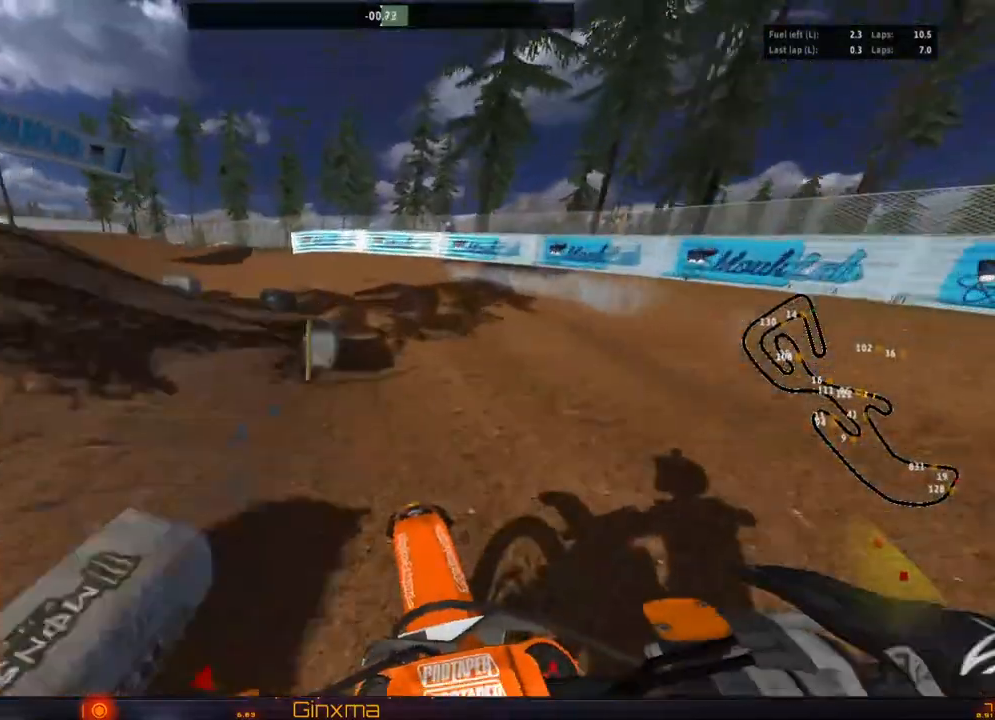
{"buttons": [], "left_stick": "down-left", "right_stick": "center", "events": [[50, "L2", "down"], [50, "left_stick", "left"], [217, "L2", "up"], [400, "left_stick", "down-left"]]}
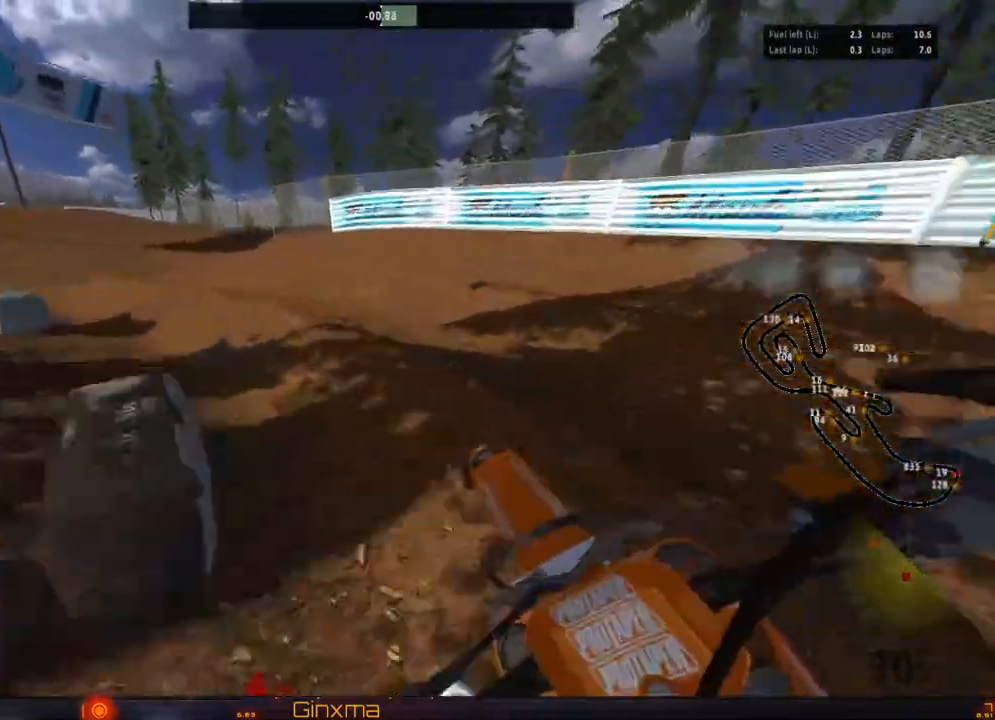
{"buttons": ["R2"], "left_stick": "left", "right_stick": "center", "events": [[50, "left_stick", "left"], [200, "left_stick", "center"], [383, "R2", "down"], [450, "left_stick", "left"]]}
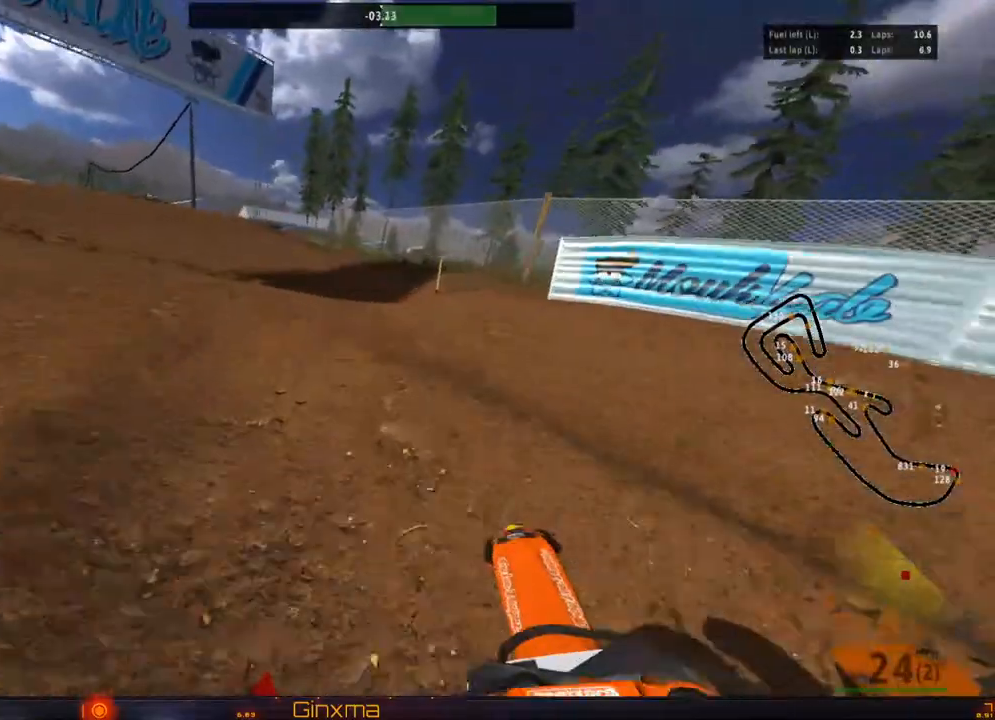
{"buttons": ["R2"], "left_stick": "right", "right_stick": "center", "events": [[50, "R2", "up"], [167, "R2", "down"], [183, "left_stick", "center"], [300, "R2", "up"], [367, "R2", "down"], [417, "left_stick", "right"]]}
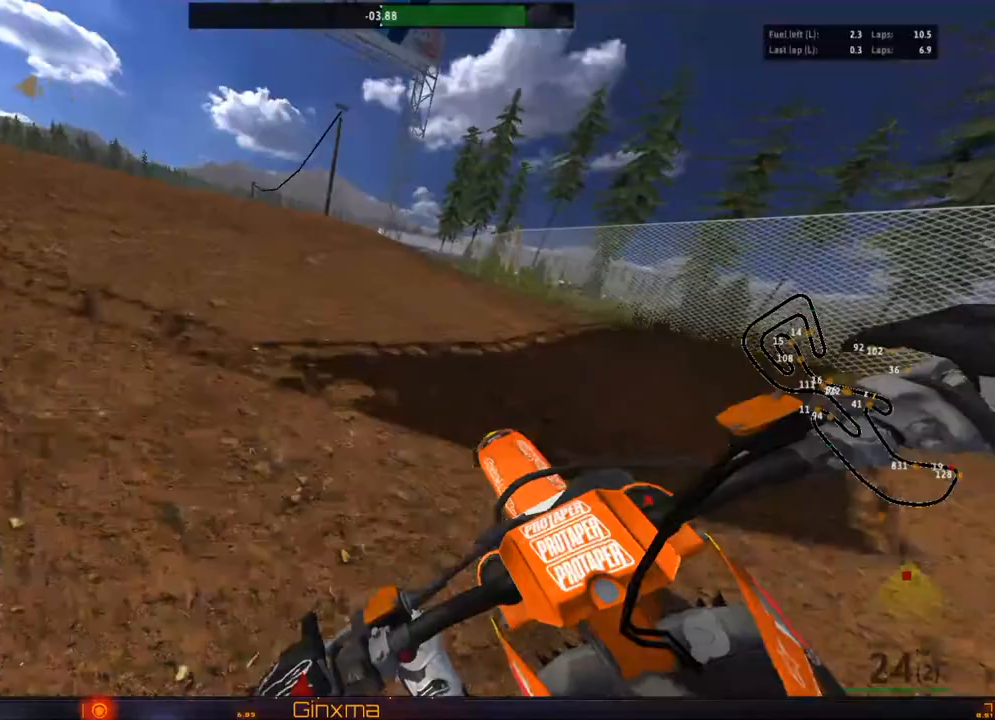
{"buttons": ["CROSS", "R2"], "left_stick": "up-right", "right_stick": "center", "events": [[33, "left_stick", "center"], [450, "CROSS", "down"], [500, "left_stick", "up-right"]]}
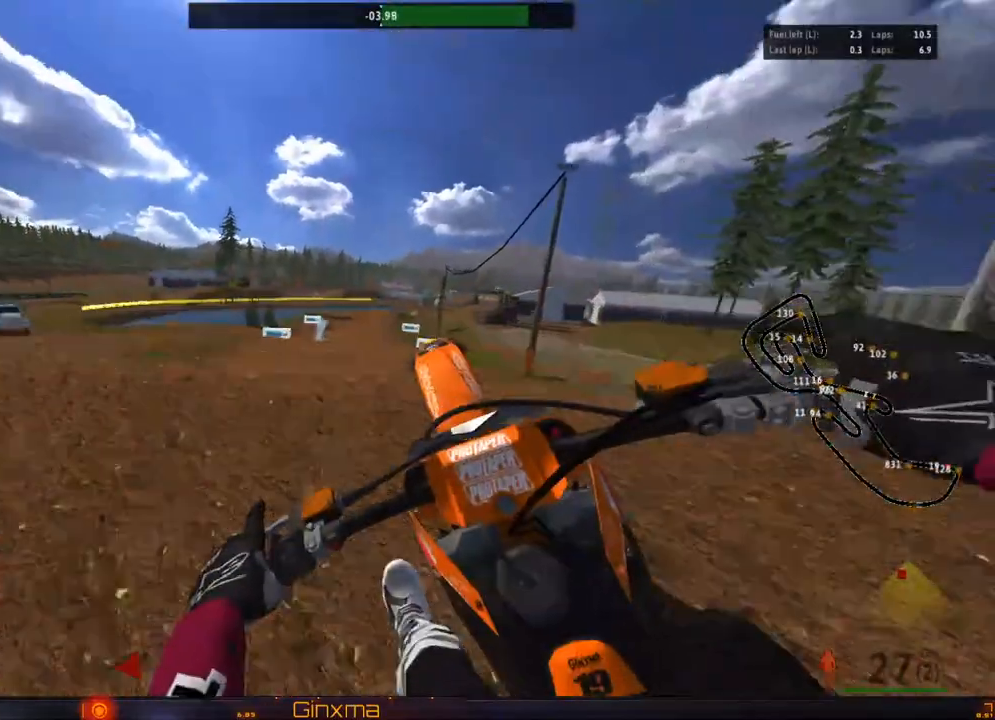
{"buttons": ["R2"], "left_stick": "center", "right_stick": "center", "events": [[117, "CROSS", "up"], [233, "R2", "up"], [367, "R2", "down"], [467, "left_stick", "center"]]}
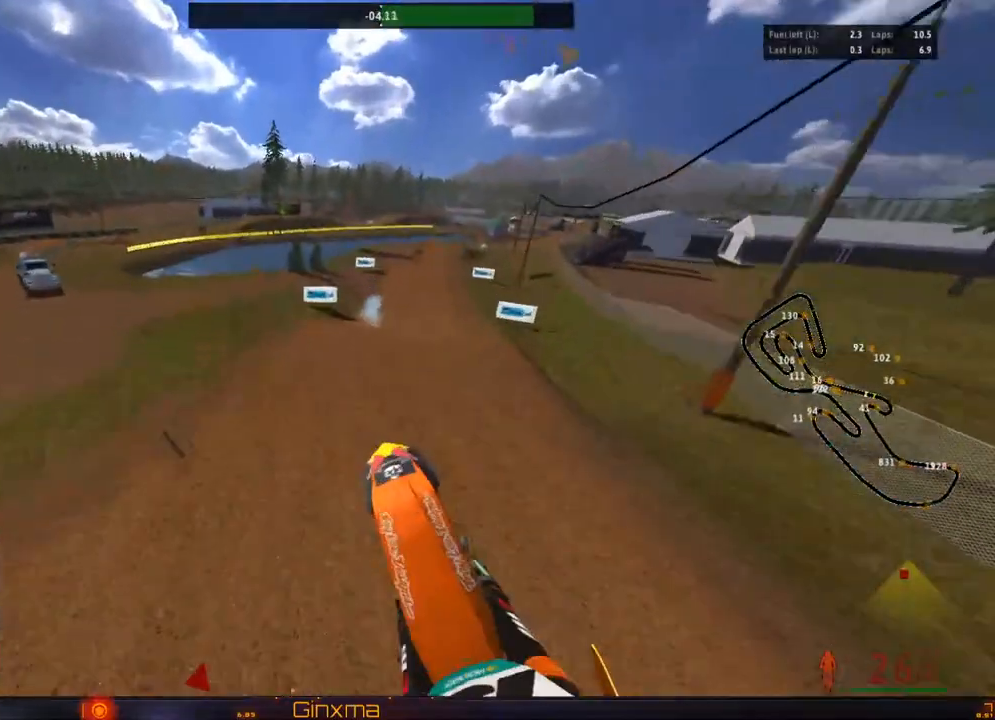
{"buttons": ["R2"], "left_stick": "up-right", "right_stick": "center", "events": [[83, "left_stick", "left"], [317, "left_stick", "up"], [450, "left_stick", "up-right"]]}
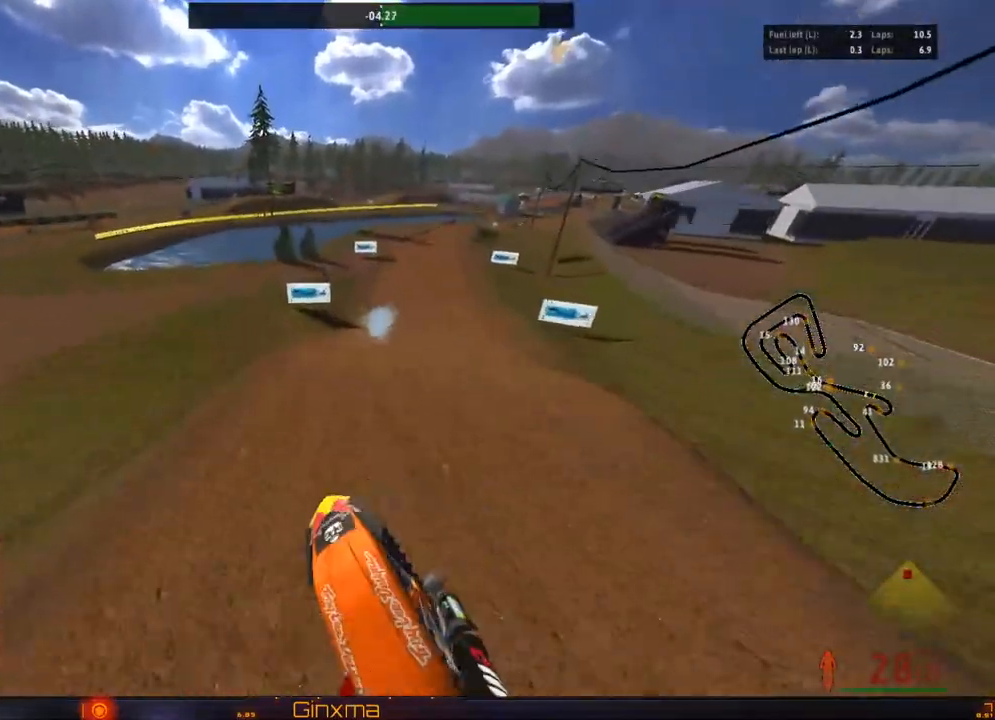
{"buttons": ["CROSS", "R2"], "left_stick": "up-right", "right_stick": "center", "events": [[450, "CROSS", "down"]]}
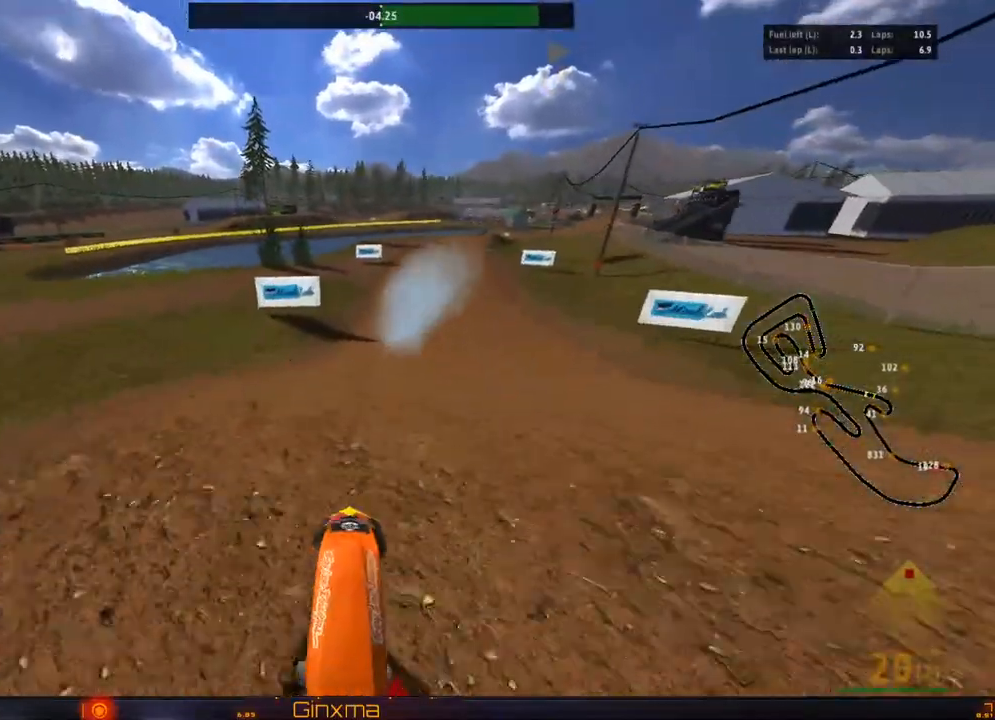
{"buttons": ["R2"], "left_stick": "up", "right_stick": "center", "events": [[133, "CROSS", "up"], [350, "SQUARE", "down"], [467, "SQUARE", "up"], [483, "left_stick", "up"]]}